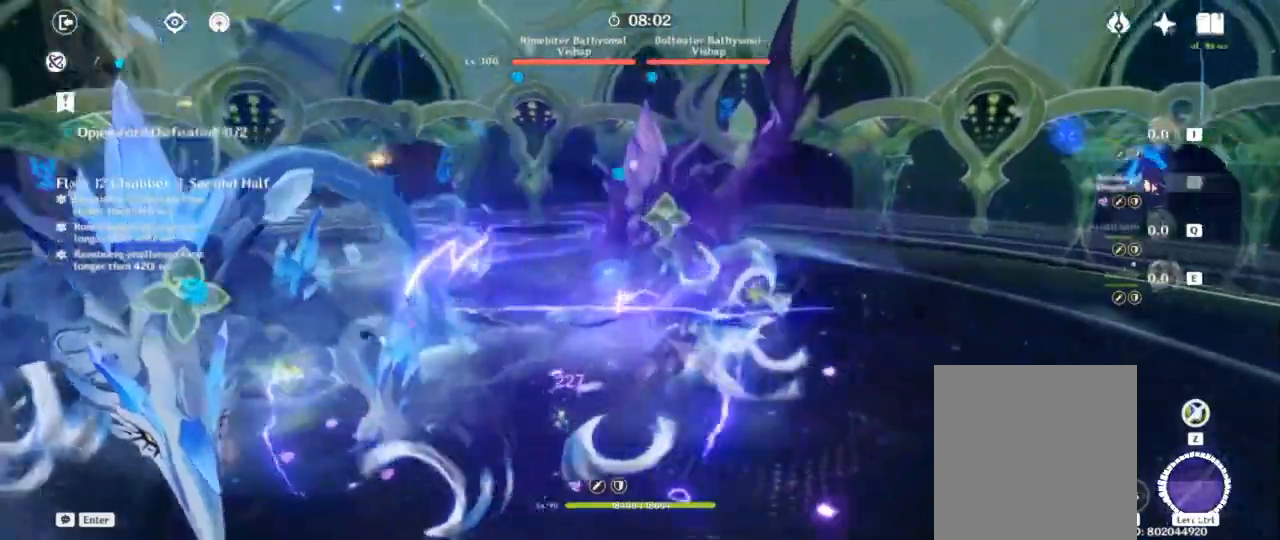
Gameplay with keyboard; each line is a JSON object with the keys held at the frame after it. "events" lists presses ("down") and releases ("up") of "1", "2", "3", "4", "a", "alt", "c", "ctrl", "d", "e", "f", "q", "r", "s", "shift", "space", "tab", "v", "w", "x" and "z" between this image and that frame as [ms after this image, input, new state], when the widget could be followed in between. No other keys are recorded. Mouse input is not recorded.
{"keys": ["d", "q", "w"], "events": [[500, "q", "down"]]}
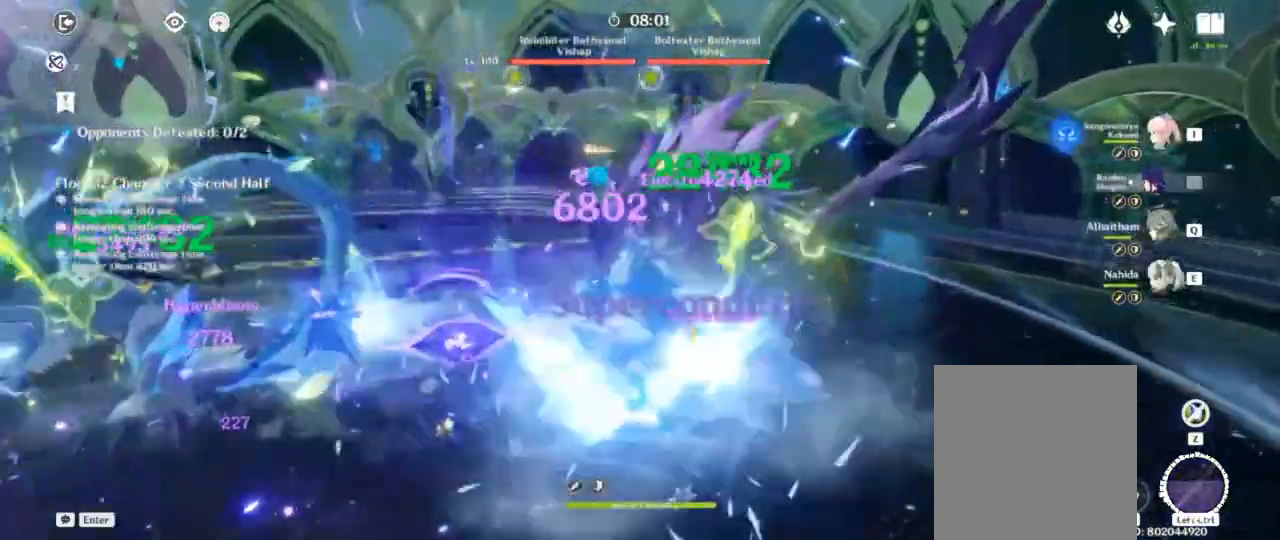
{"keys": ["d", "shift", "w"], "events": [[150, "q", "up"], [217, "shift", "down"]]}
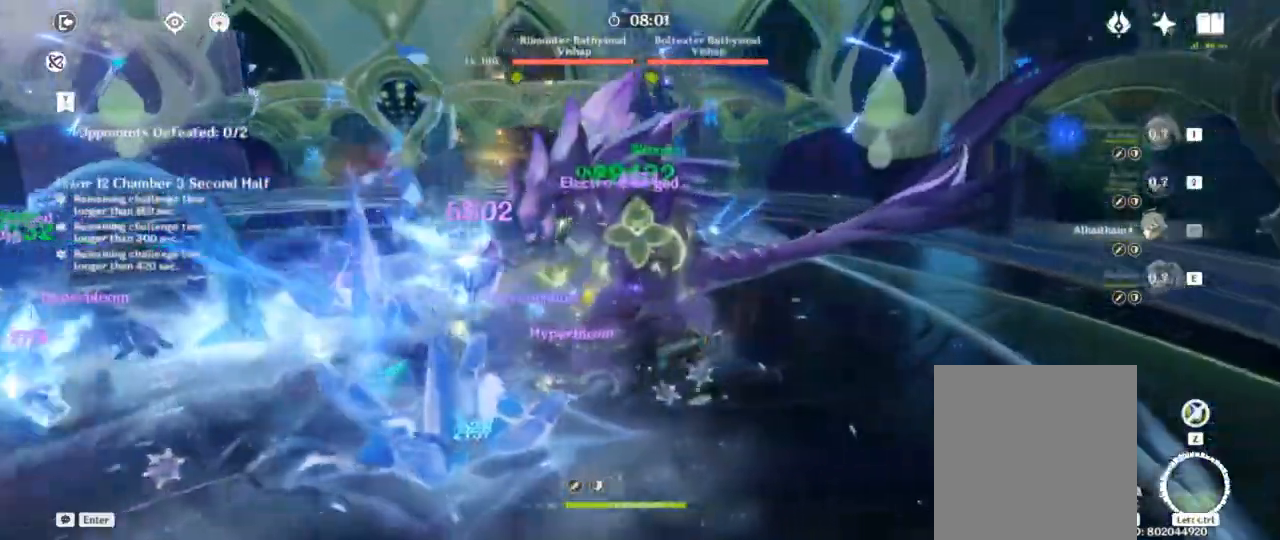
{"keys": ["f"]}
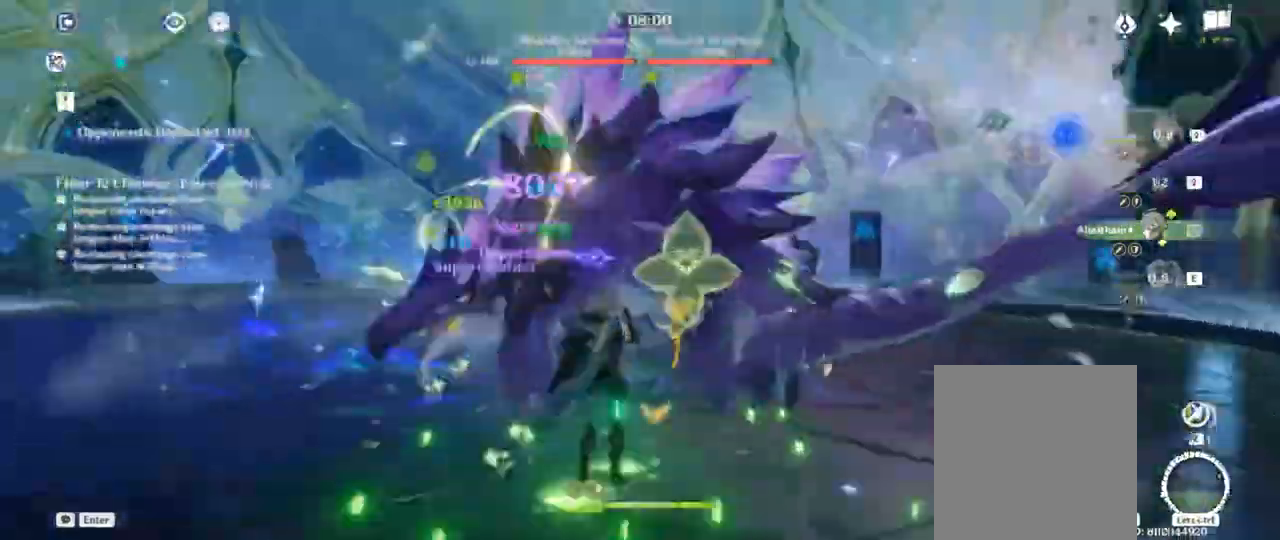
{"keys": [], "events": [[67, "f", "up"]]}
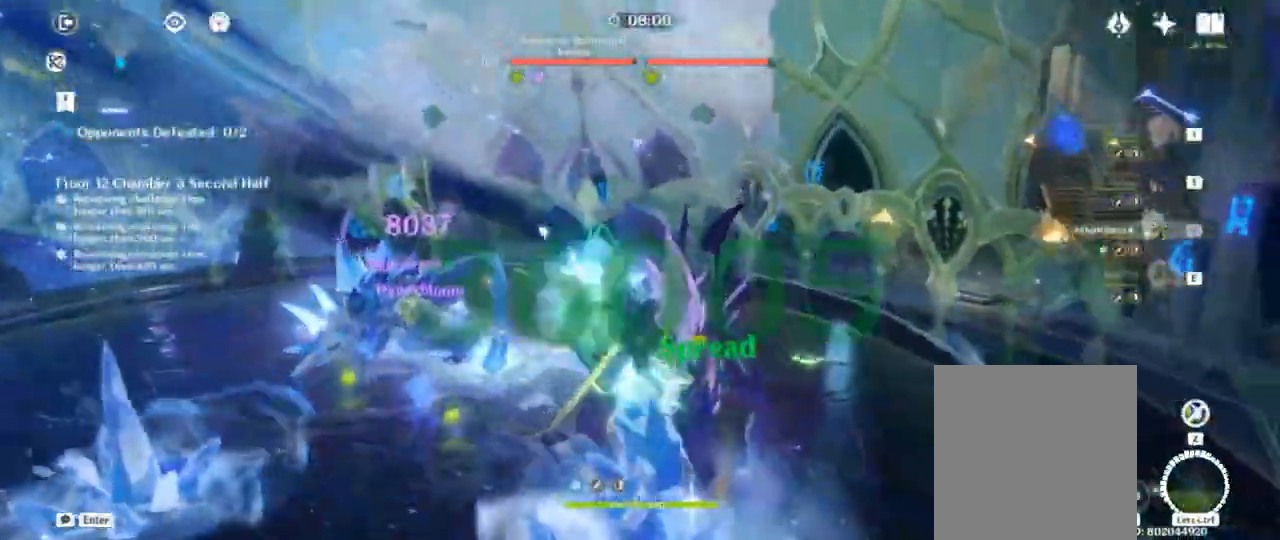
{"keys": [], "events": []}
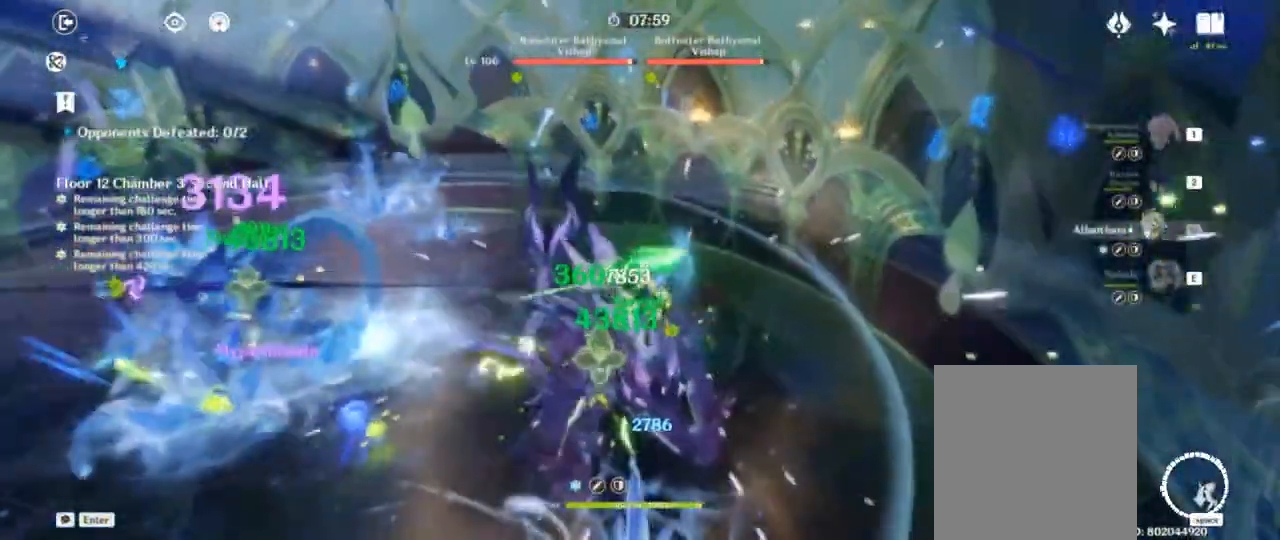
{"keys": [], "events": []}
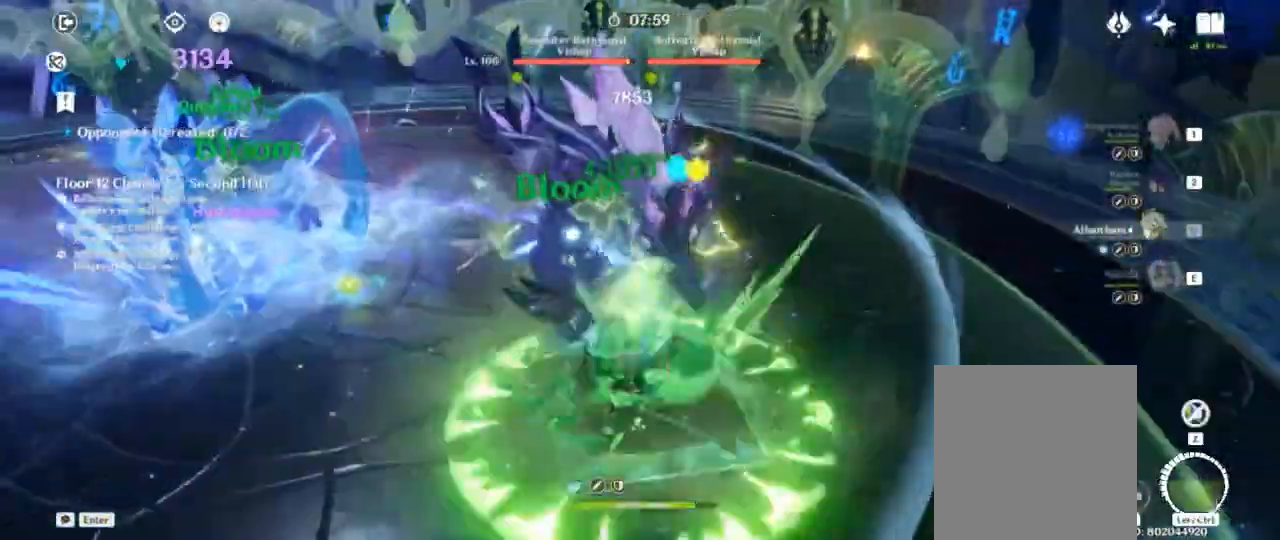
{"keys": [], "events": []}
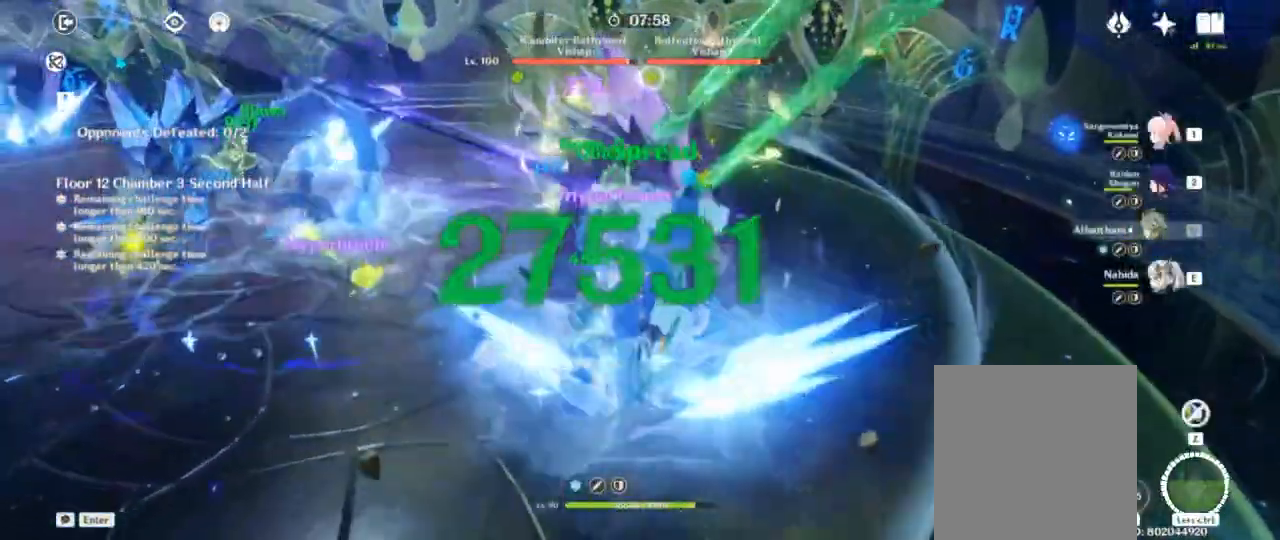
{"keys": [], "events": []}
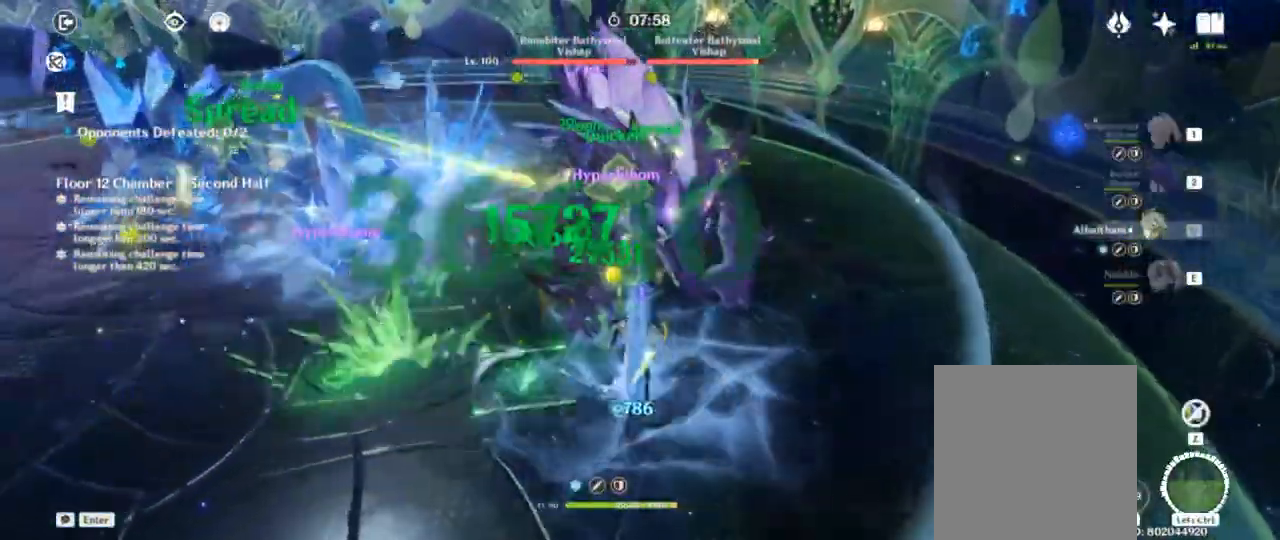
{"keys": ["d", "shift", "w"], "events": [[417, "d", "down"], [417, "shift", "down"], [483, "w", "down"]]}
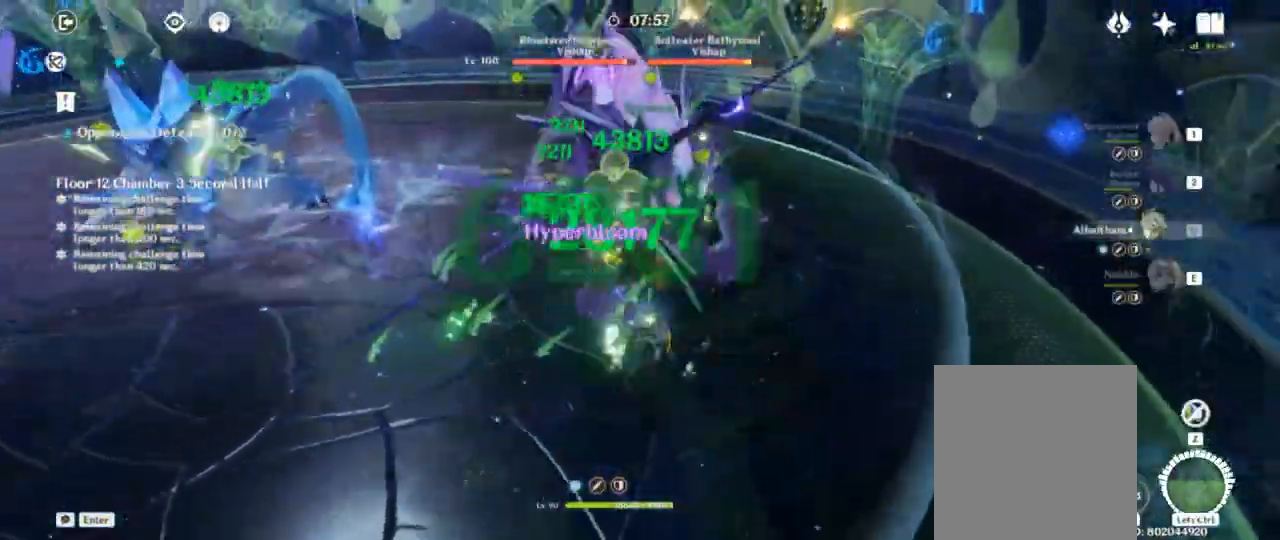
{"keys": [], "events": [[117, "shift", "up"], [250, "a", "down"], [250, "d", "up"], [367, "w", "up"], [417, "a", "up"]]}
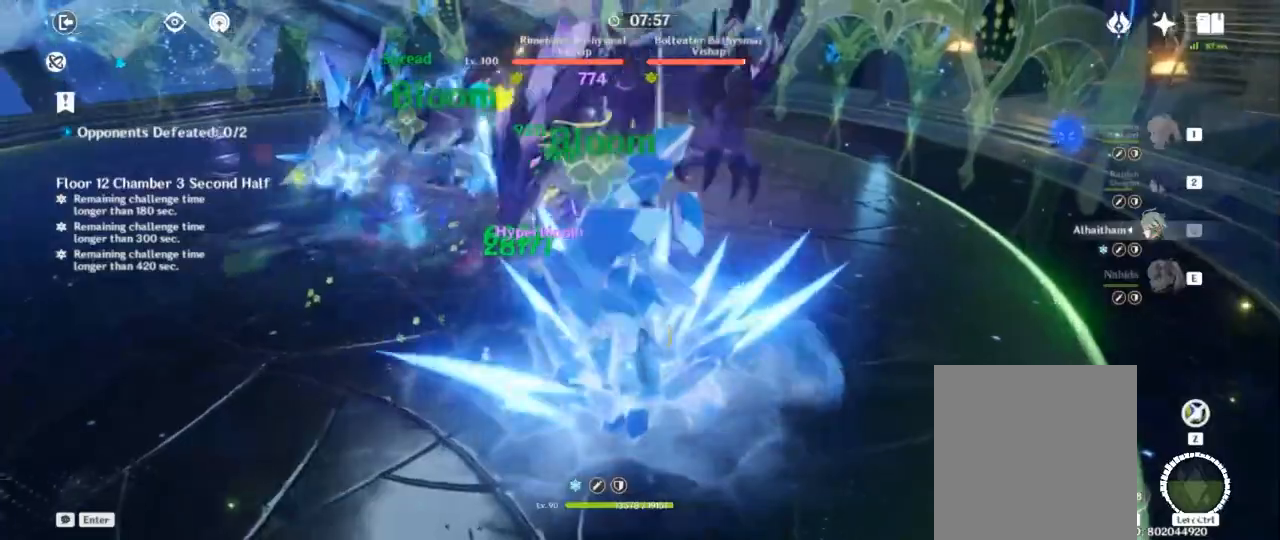
{"keys": [], "events": []}
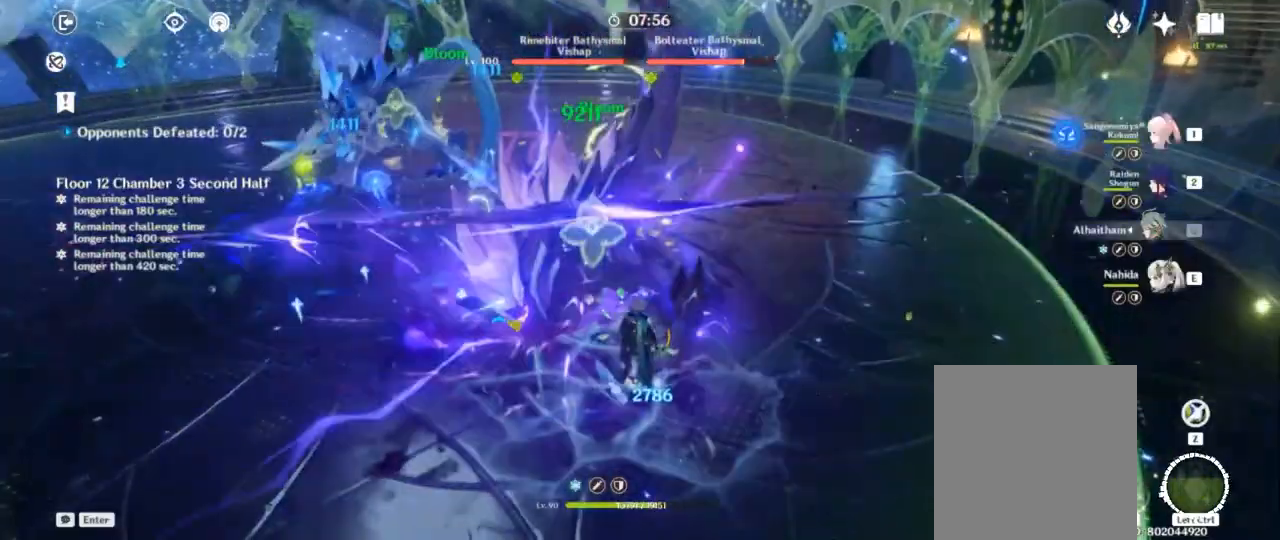
{"keys": [], "events": []}
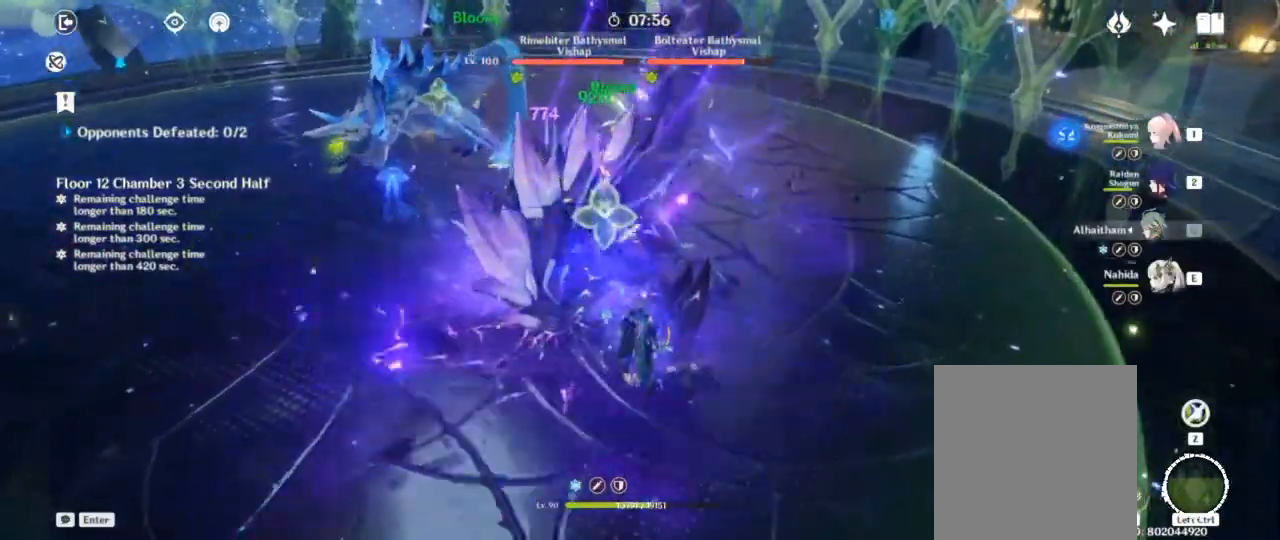
{"keys": [], "events": []}
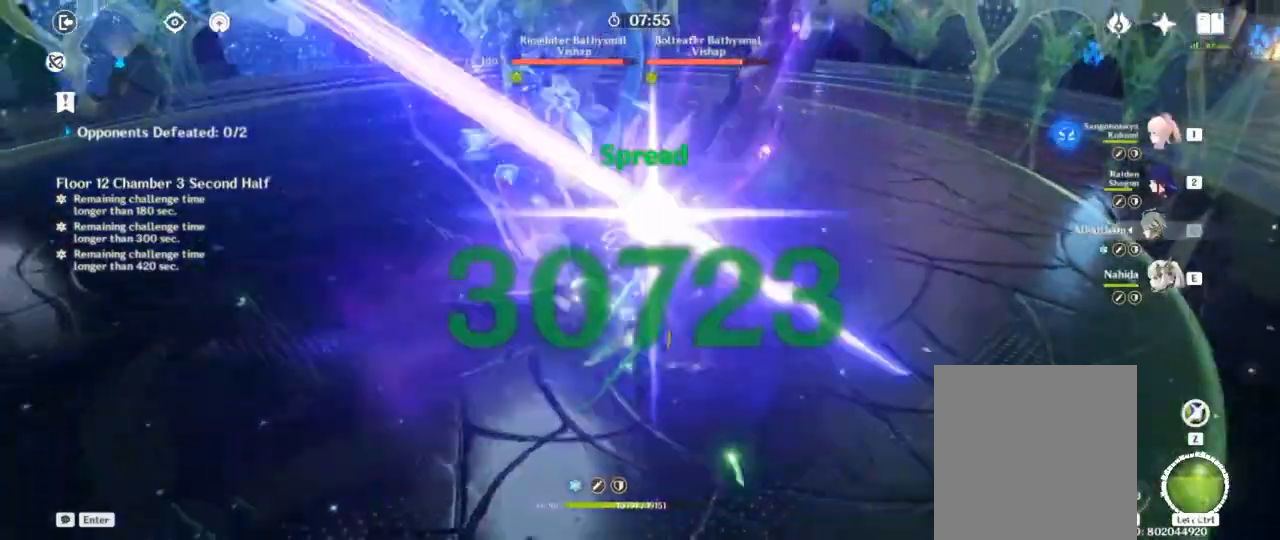
{"keys": [], "events": []}
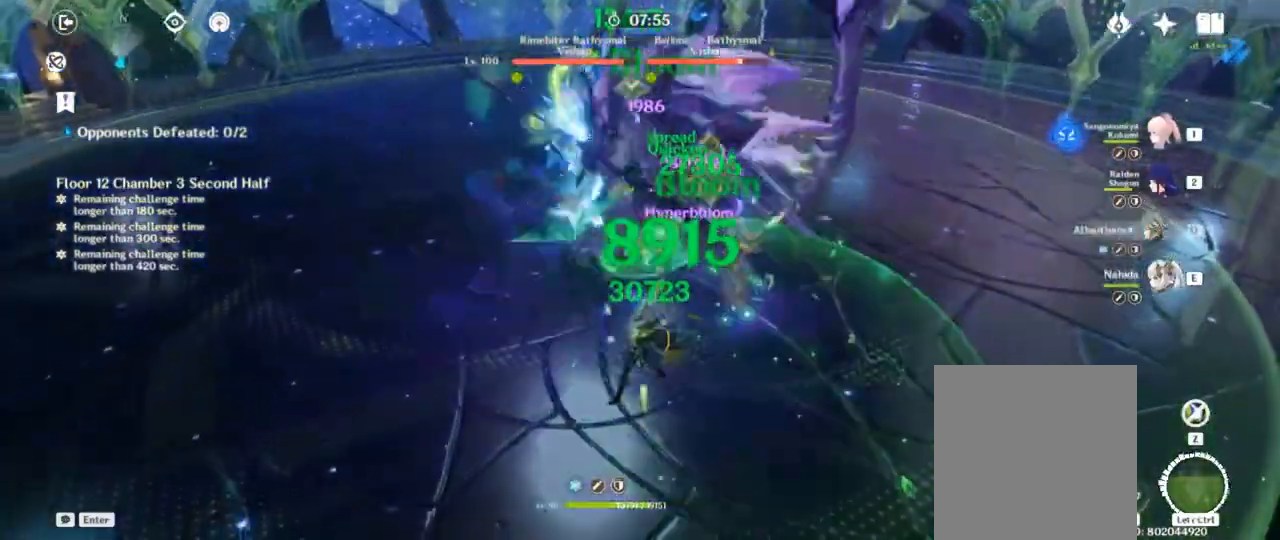
{"keys": [], "events": []}
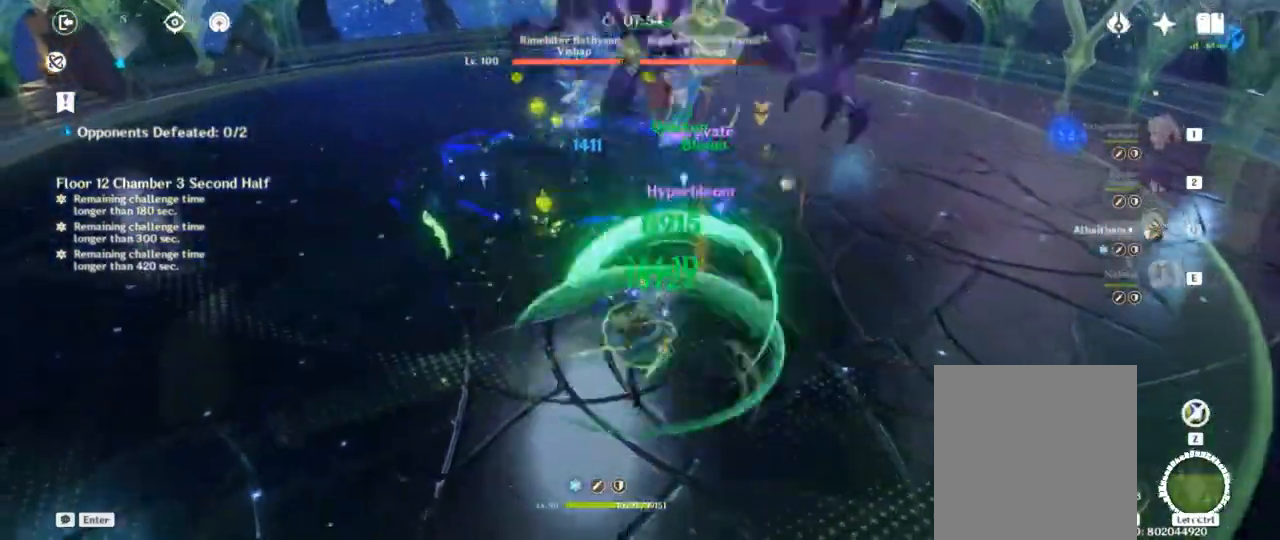
{"keys": [], "events": [[67, "d", "down"], [67, "shift", "down"], [67, "w", "down"], [217, "a", "down"], [233, "d", "up"], [250, "shift", "up"], [350, "a", "up"], [483, "w", "up"]]}
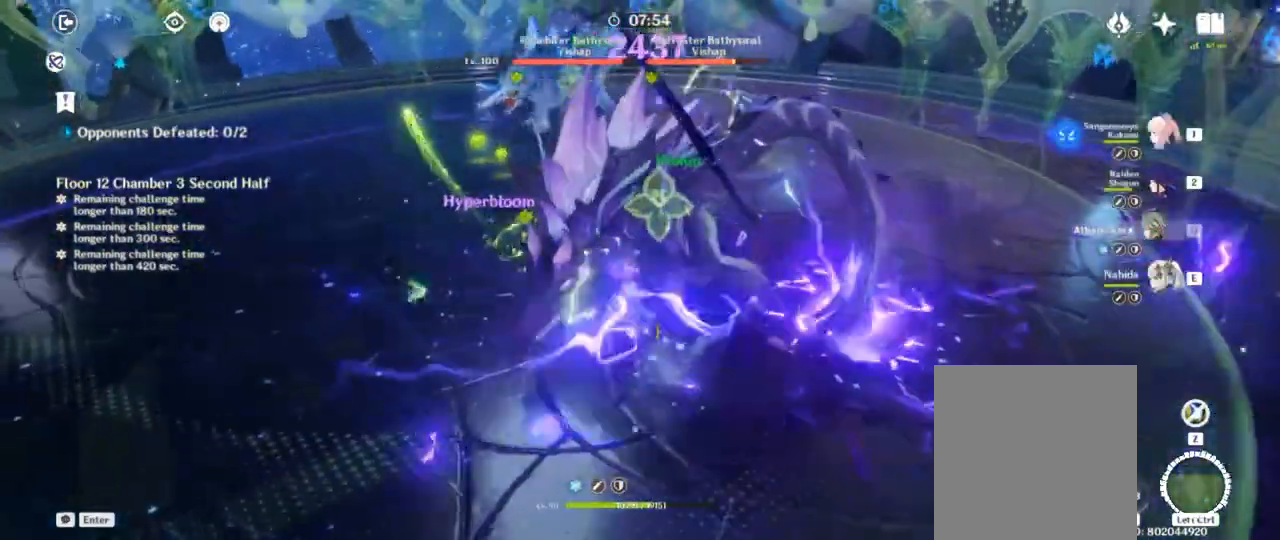
{"keys": [], "events": []}
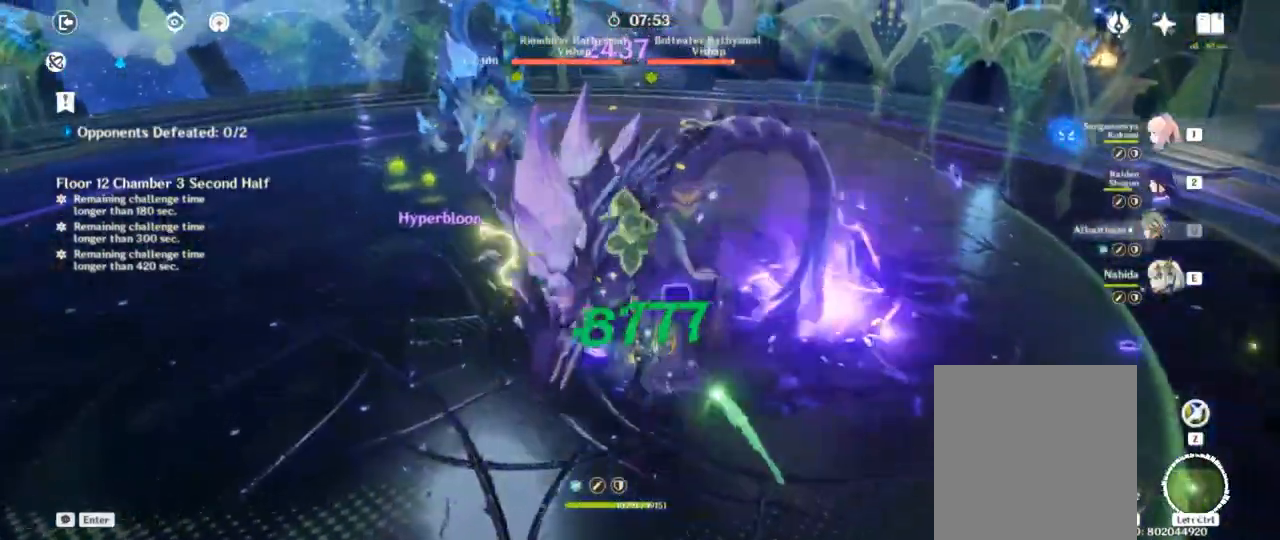
{"keys": [], "events": []}
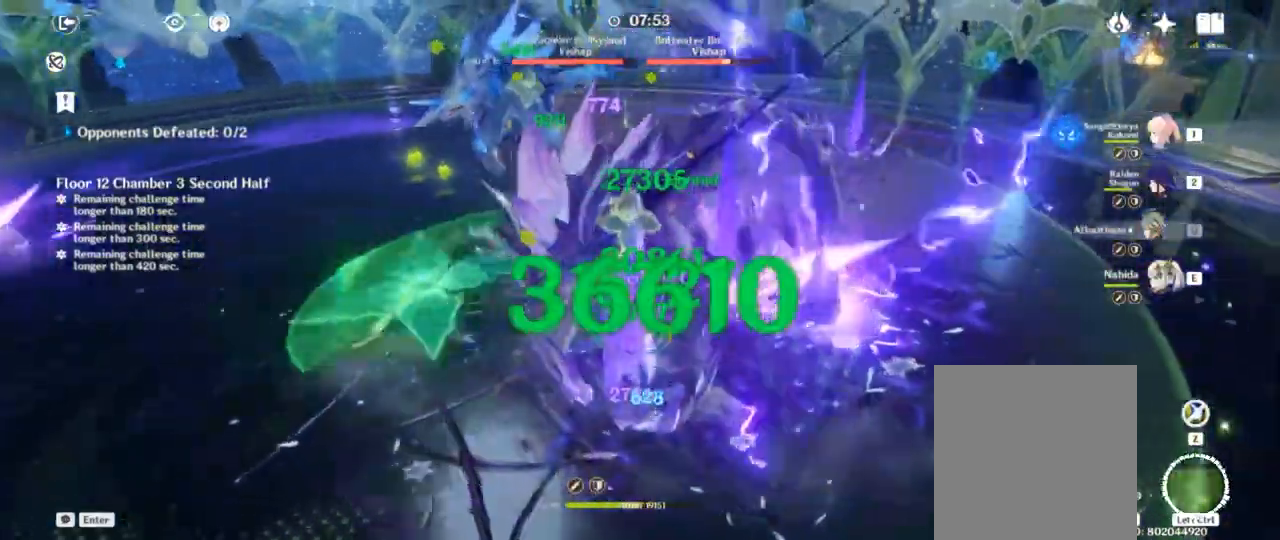
{"keys": ["w"], "events": [[100, "w", "down"], [317, "1", "down"], [450, "1", "up"]]}
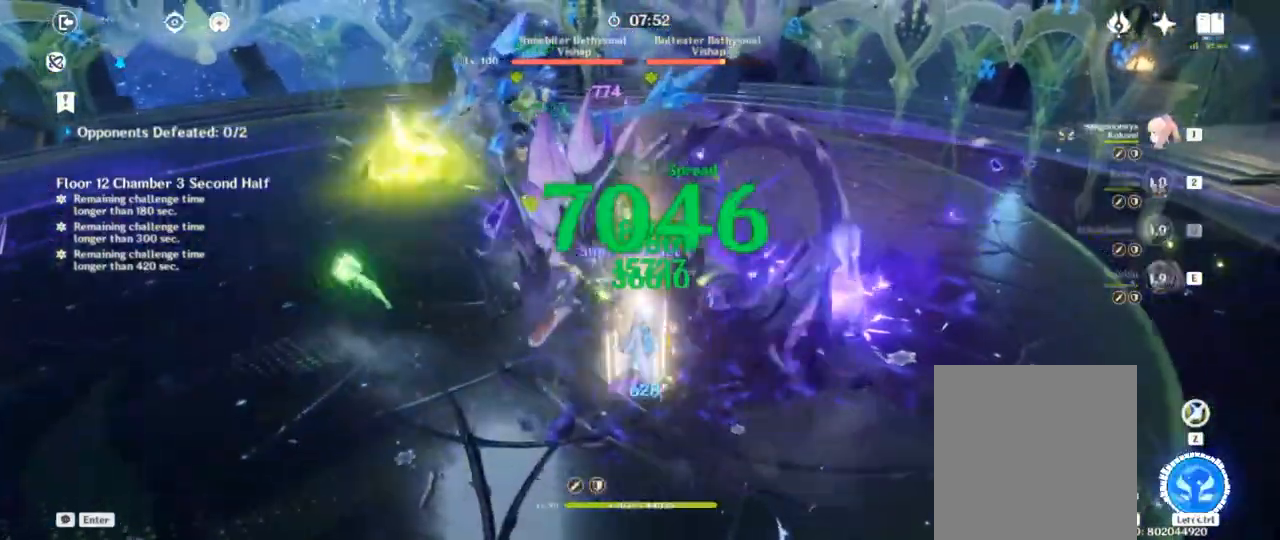
{"keys": [], "events": [[17, "f", "down"], [150, "f", "up"], [150, "w", "up"], [200, "f", "down"], [300, "f", "up"], [350, "f", "down"], [450, "f", "up"]]}
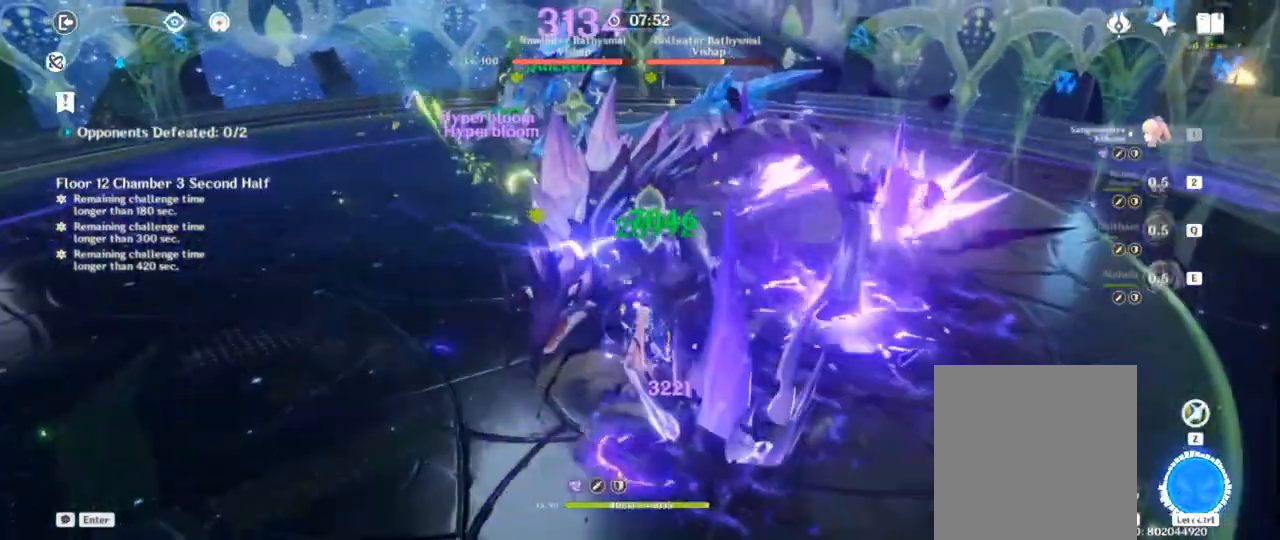
{"keys": [], "events": [[17, "f", "down"], [100, "f", "up"], [200, "ctrl", "down"], [300, "ctrl", "up"], [367, "ctrl", "down"], [467, "ctrl", "up"]]}
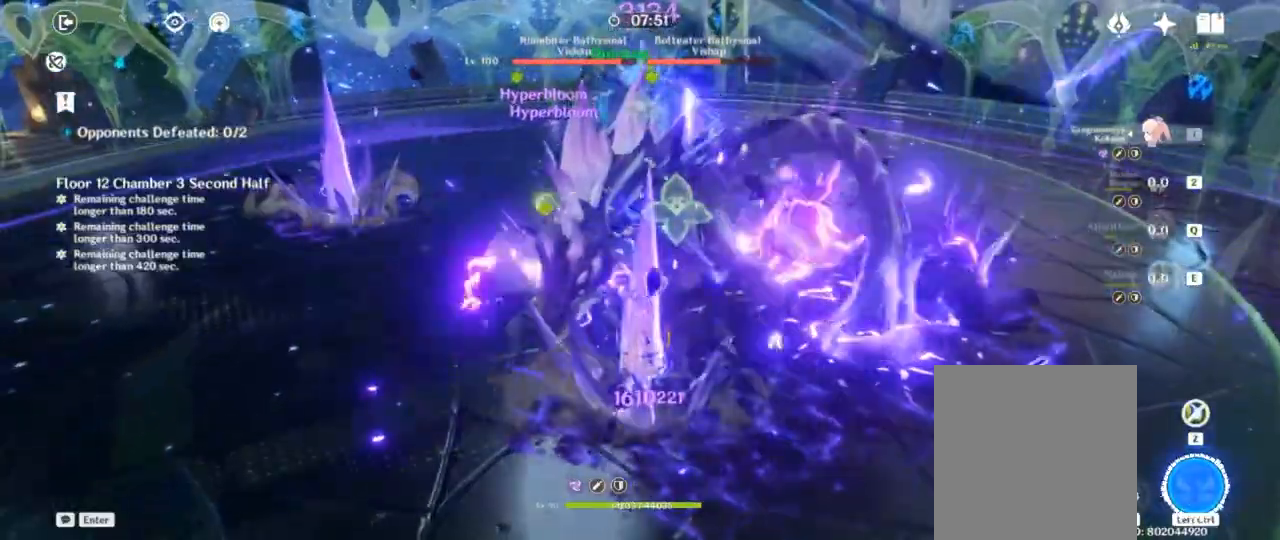
{"keys": ["ctrl"]}